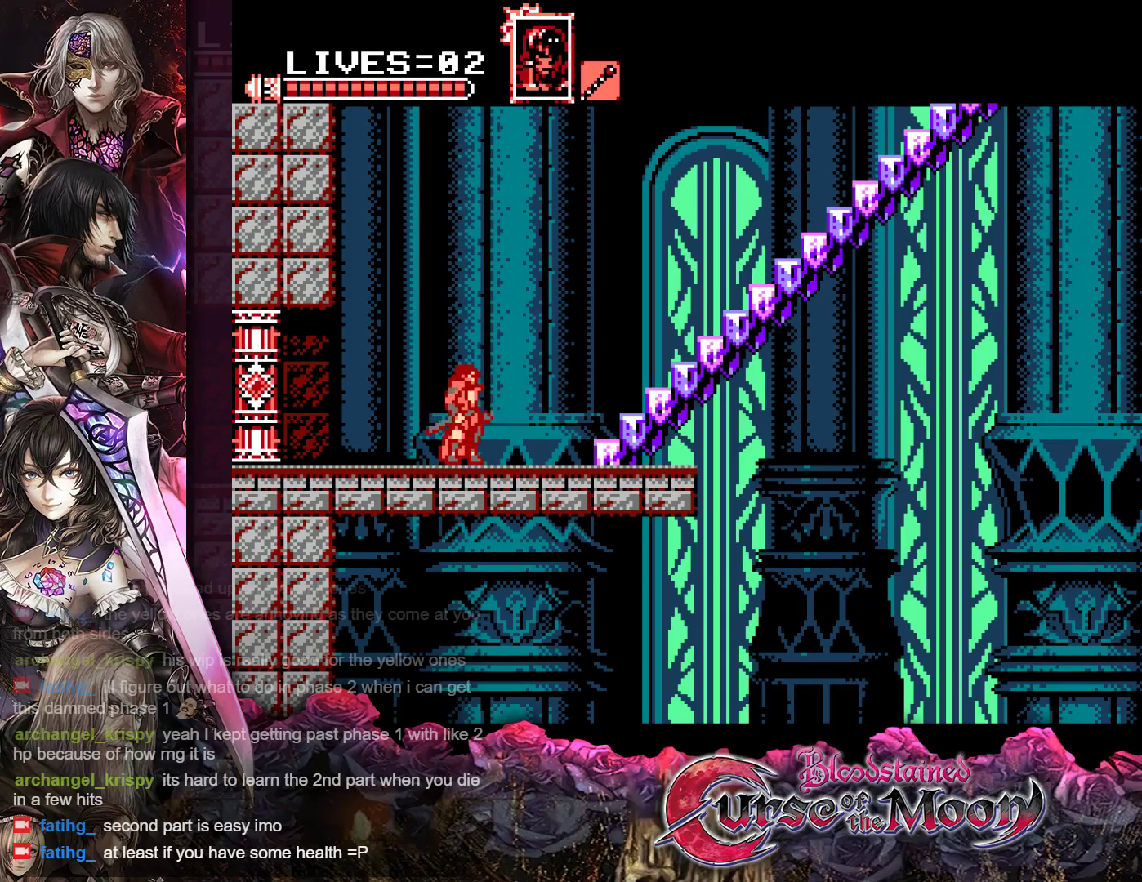
Gameplay with a controller (Nintendo layout); each line is a JSON object with the inputs held at the frame after it. "events" lists button and stick changes between this image and that frame as [ms after this image, input, new state], when the widget could be followed in between. Not read: L3 R3.
{"buttons": ["DPAD_RIGHT"], "events": [[283, "DPAD_RIGHT", "down"]]}
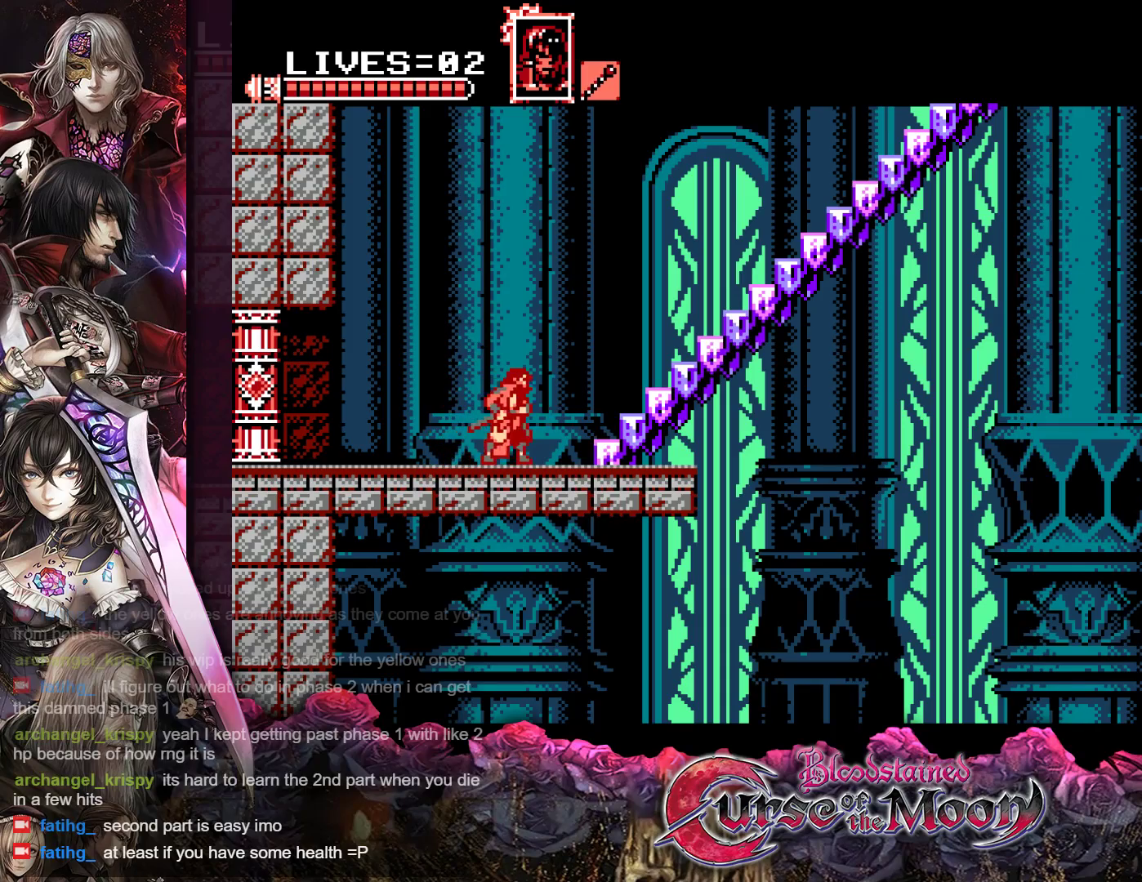
{"buttons": ["R1", "DPAD_RIGHT"], "events": [[500, "R1", "down"]]}
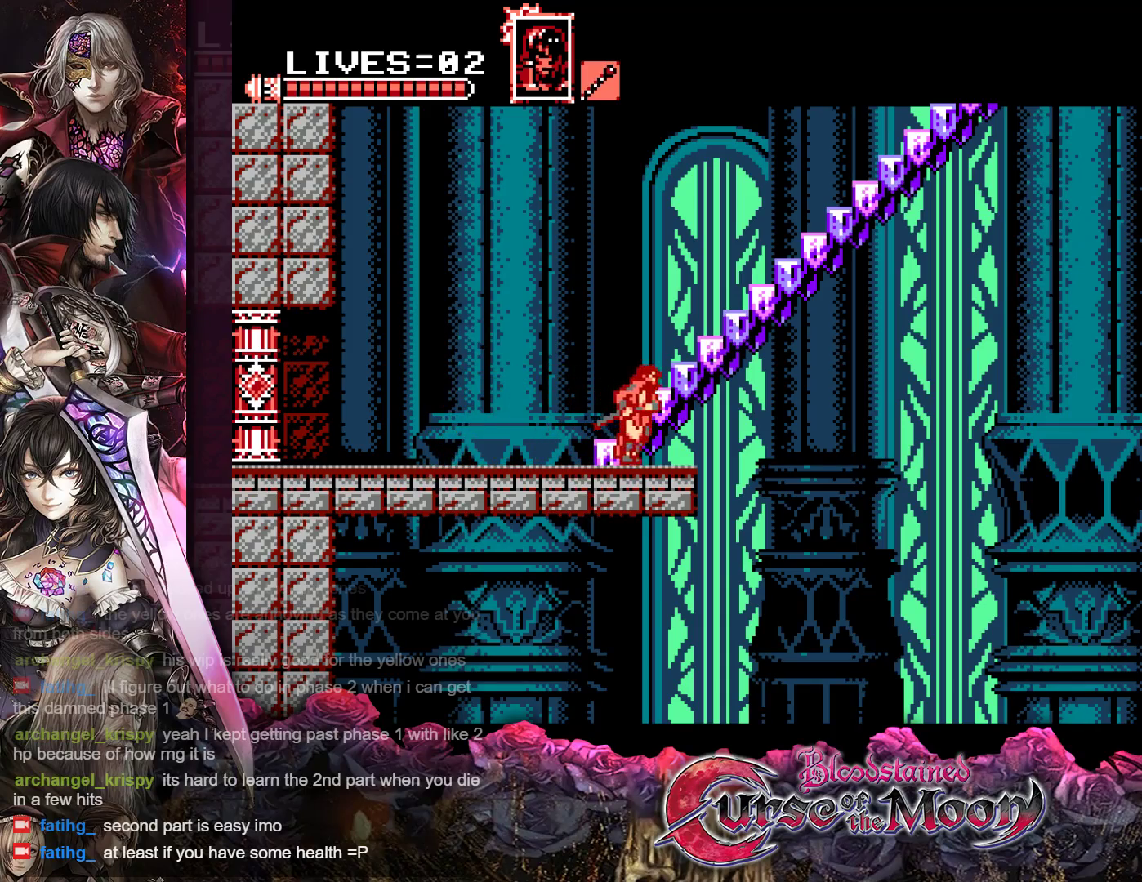
{"buttons": ["R1", "DPAD_RIGHT"], "events": [[100, "B", "down"], [450, "B", "up"]]}
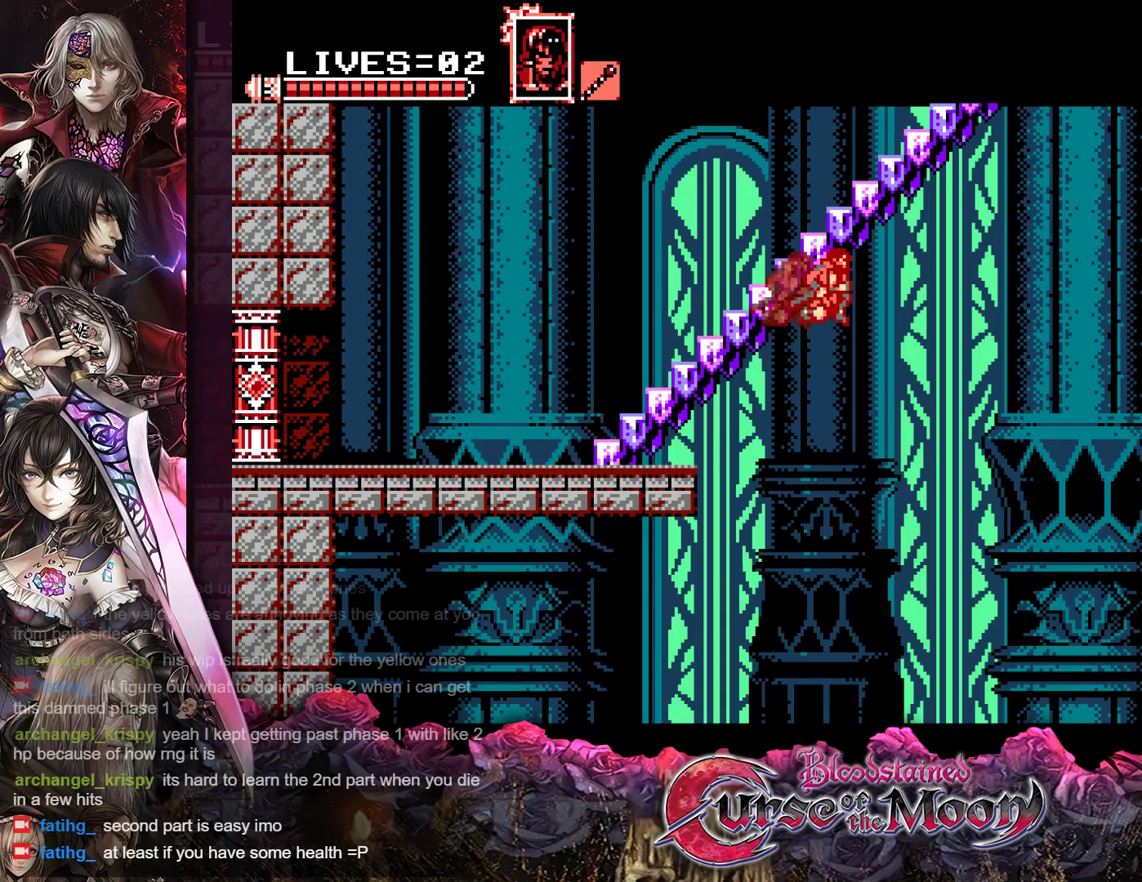
{"buttons": ["DPAD_RIGHT"], "events": [[50, "B", "down"], [250, "B", "up"], [433, "R1", "up"]]}
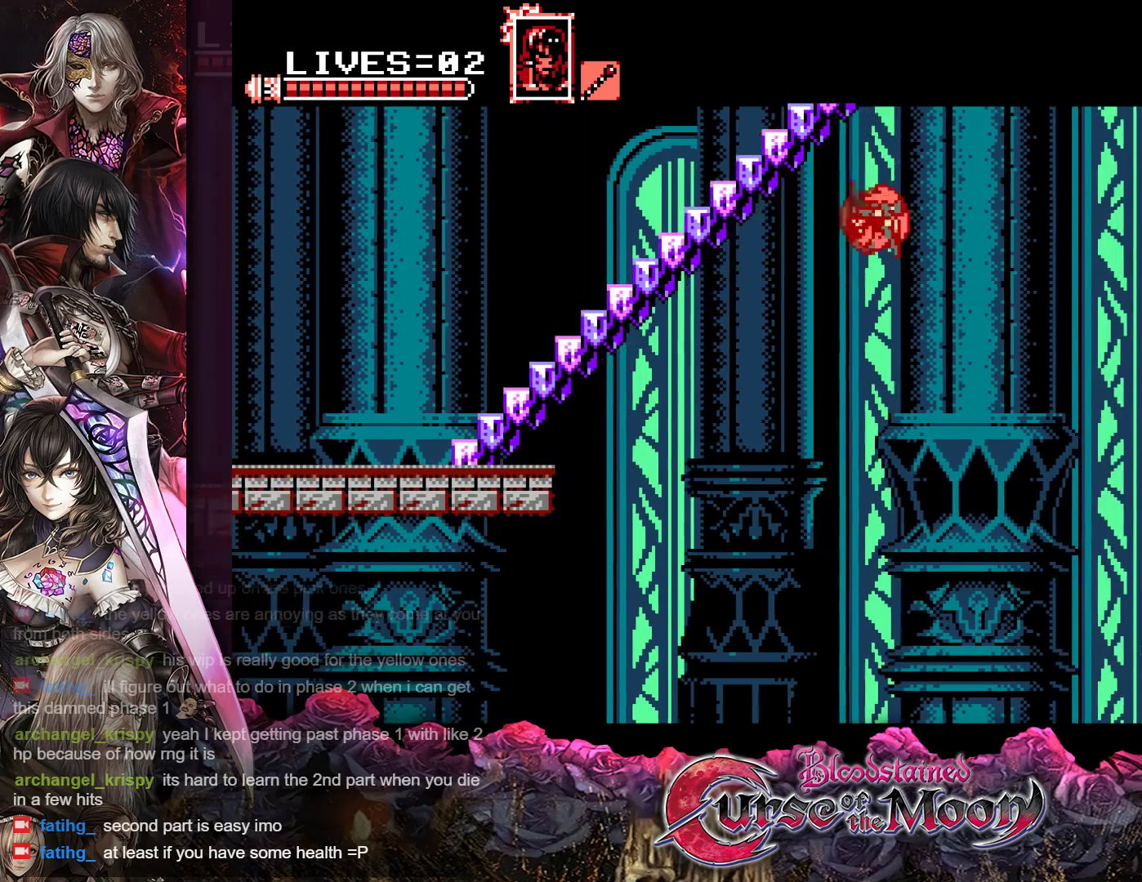
{"buttons": ["DPAD_RIGHT"], "events": [[283, "R1", "down"], [500, "R1", "up"]]}
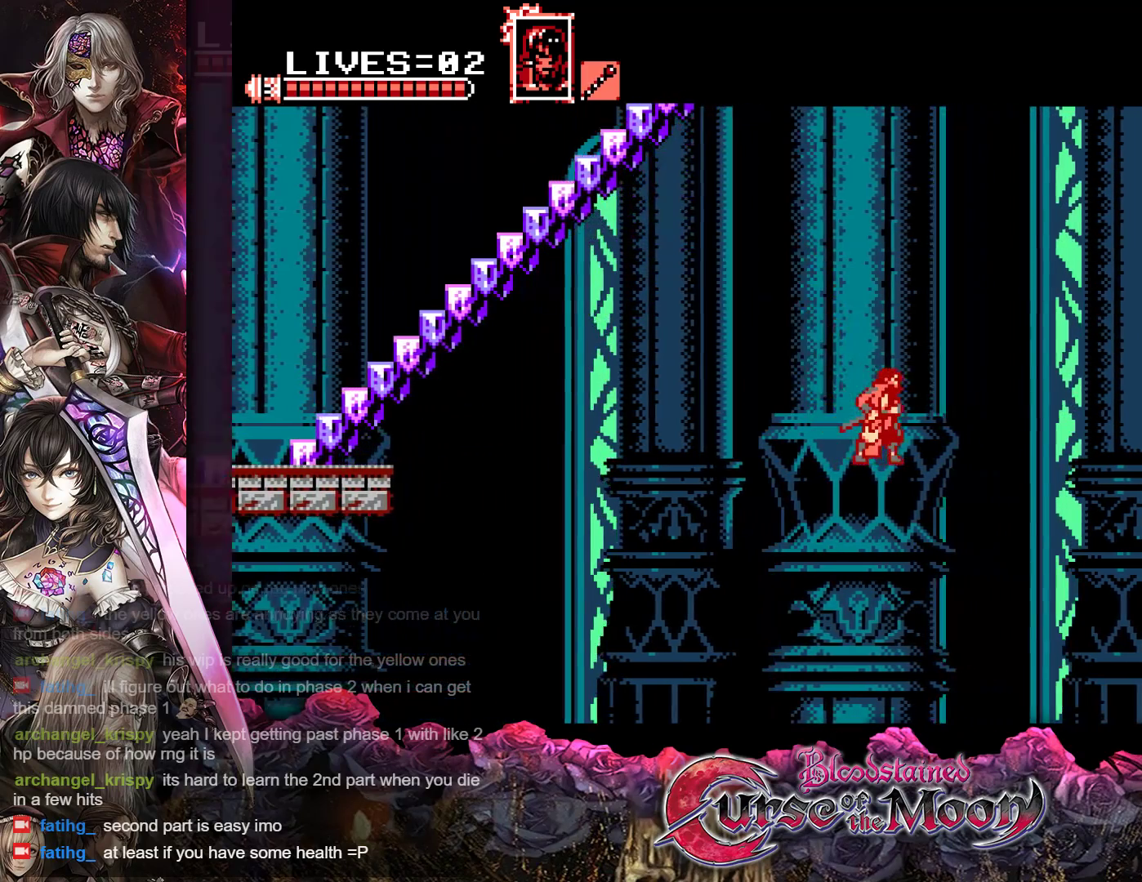
{"buttons": ["B", "R1", "DPAD_RIGHT"], "events": [[150, "R1", "down"], [283, "R1", "up"], [417, "R1", "down"], [500, "B", "down"]]}
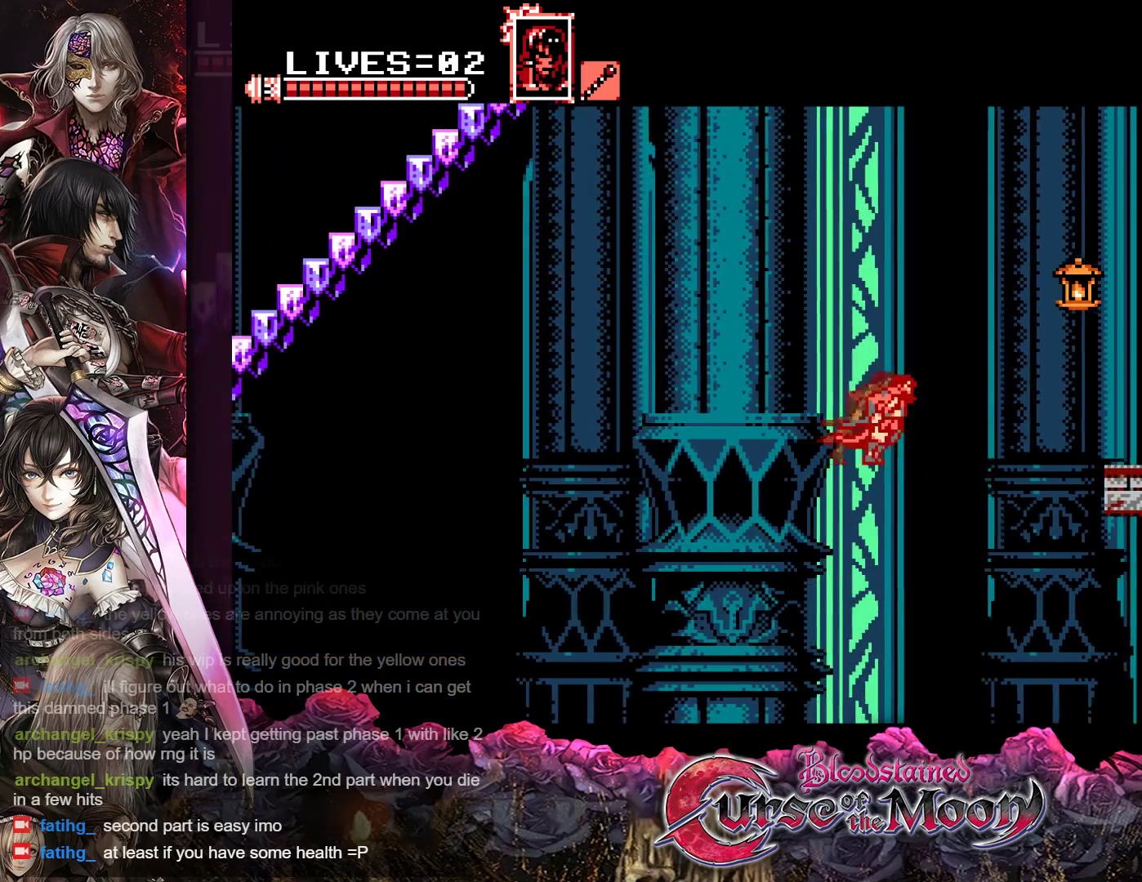
{"buttons": ["DPAD_RIGHT"], "events": [[83, "Y", "down"], [283, "Y", "up"], [300, "B", "up"], [333, "R1", "up"]]}
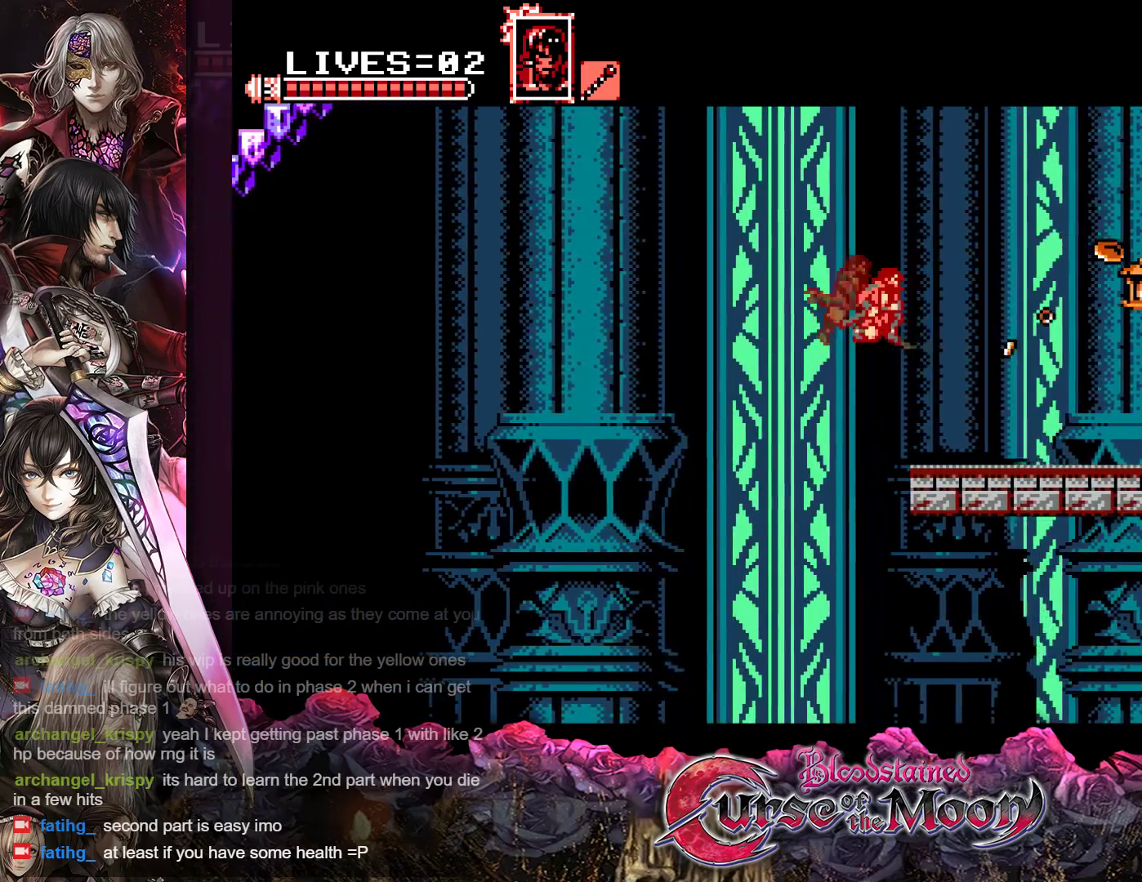
{"buttons": ["B", "Y", "R1", "DPAD_RIGHT"], "events": [[217, "R1", "down"], [267, "B", "down"], [333, "Y", "down"]]}
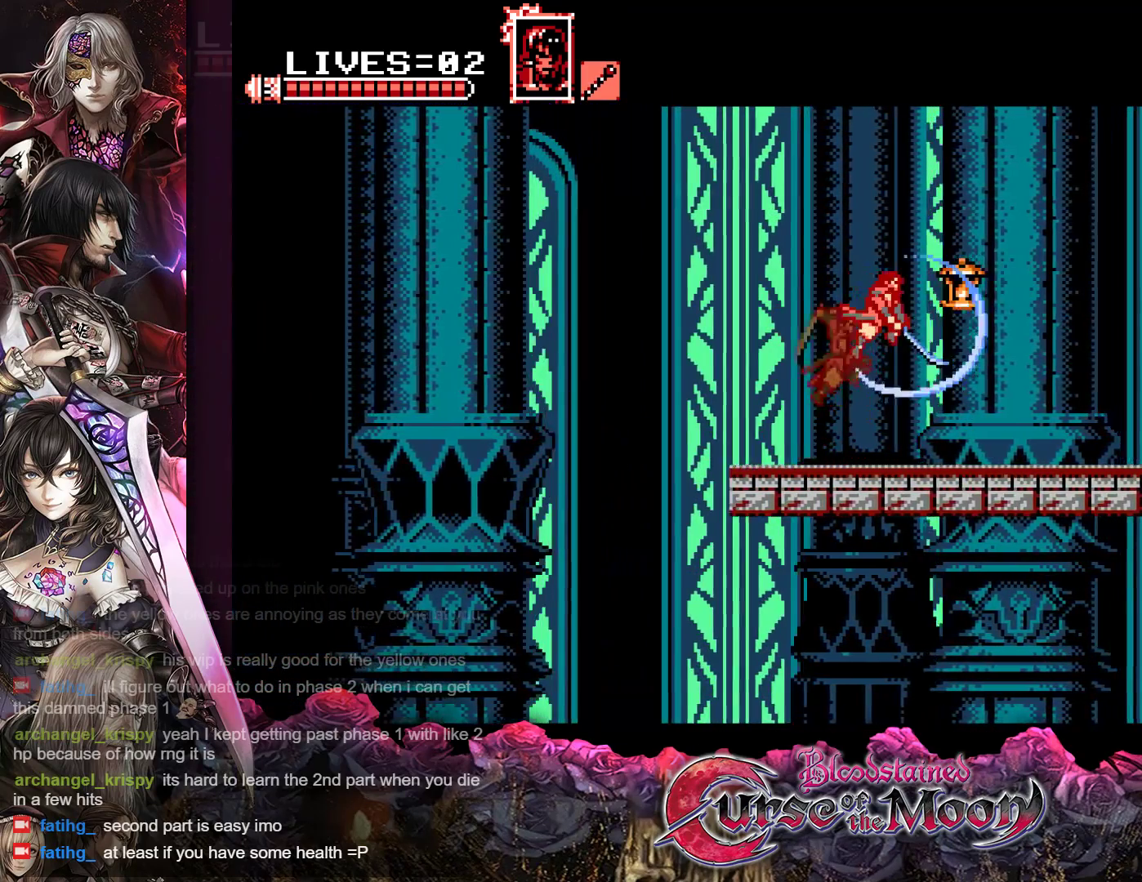
{"buttons": ["R1", "DPAD_RIGHT"], "events": [[33, "Y", "up"], [50, "B", "up"], [50, "R1", "up"], [500, "R1", "down"]]}
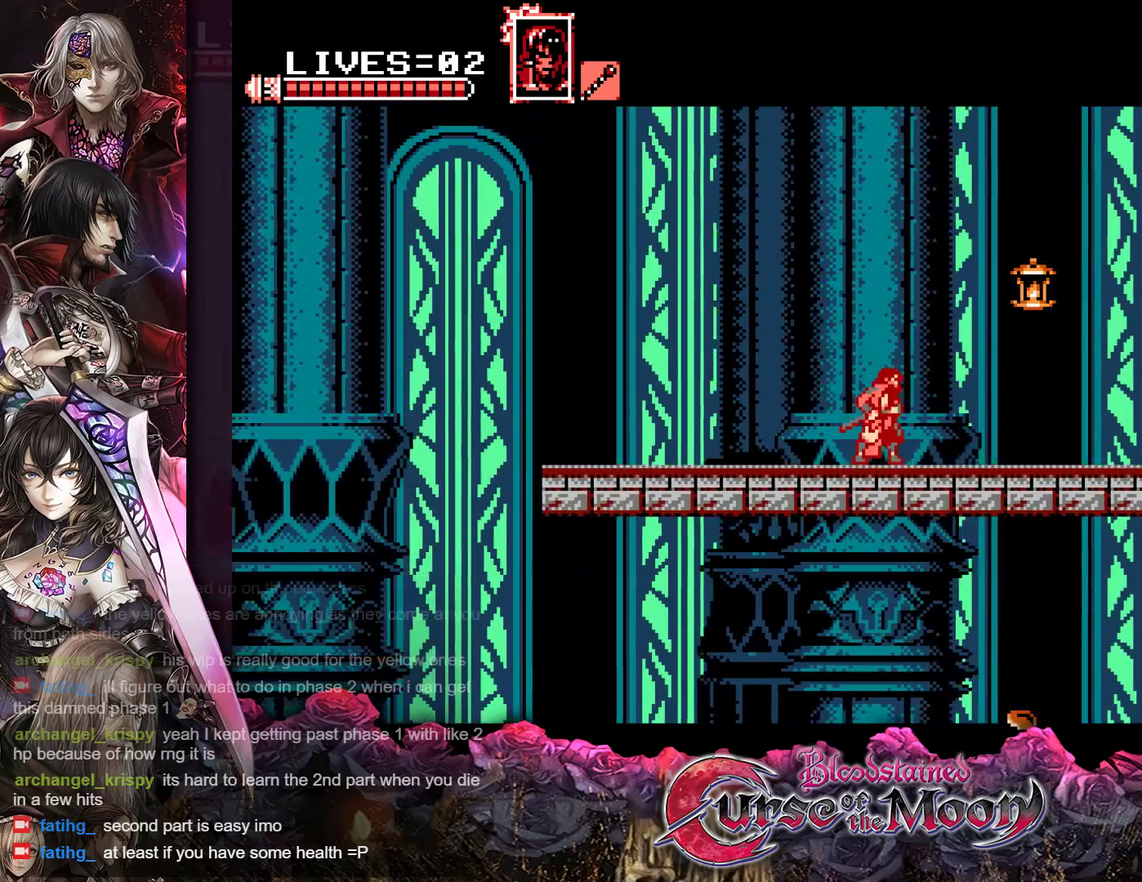
{"buttons": ["DPAD_RIGHT"], "events": [[17, "B", "down"], [83, "Y", "down"], [267, "Y", "up"], [283, "B", "up"], [283, "R1", "up"]]}
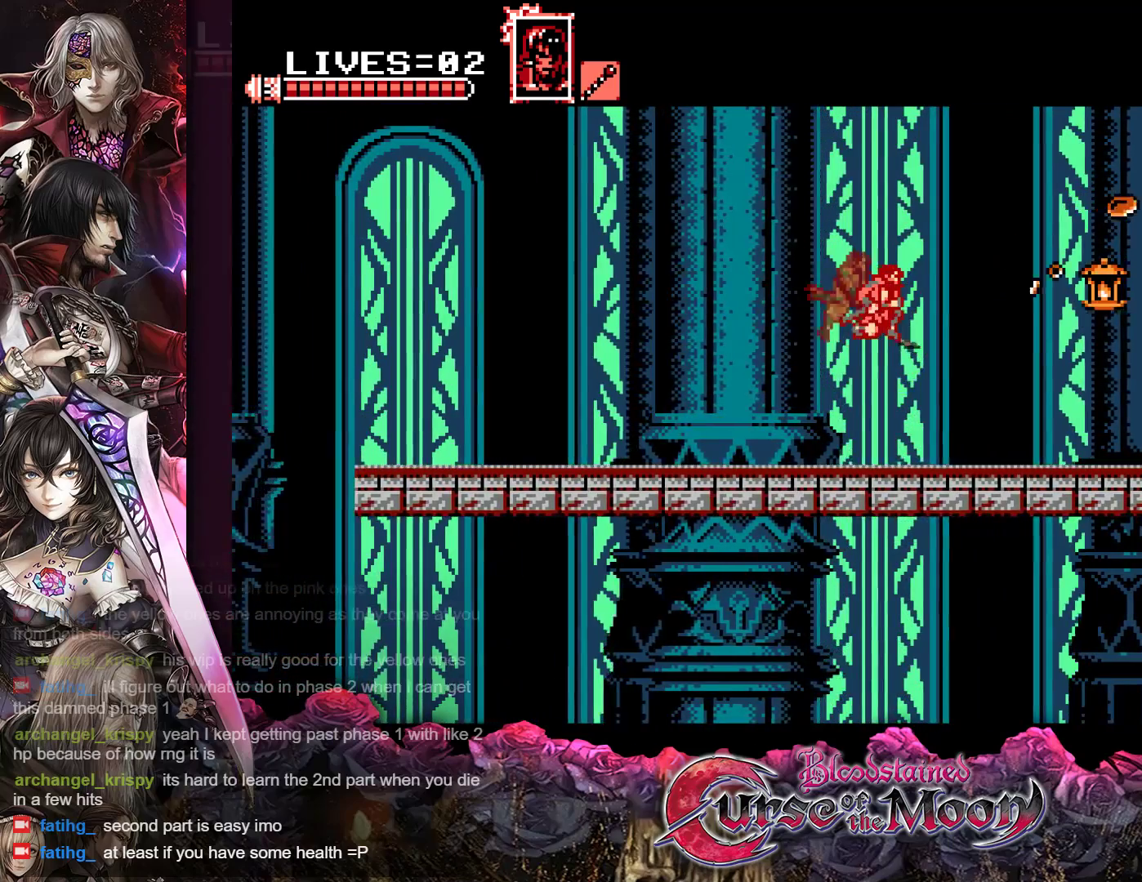
{"buttons": ["B", "Y", "R1", "DPAD_RIGHT"], "events": [[283, "B", "down"], [283, "R1", "down"], [333, "Y", "down"]]}
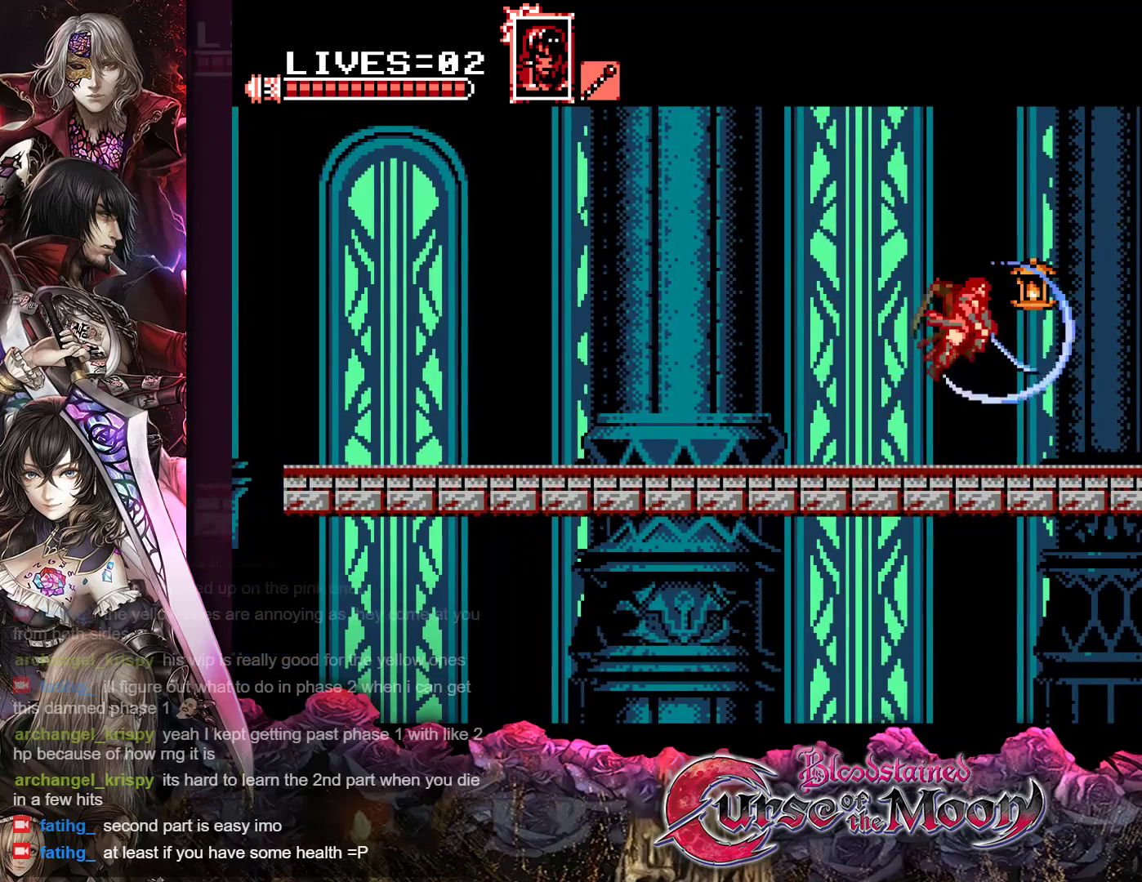
{"buttons": ["DPAD_RIGHT"], "events": [[17, "B", "up"], [17, "Y", "up"], [50, "R1", "up"]]}
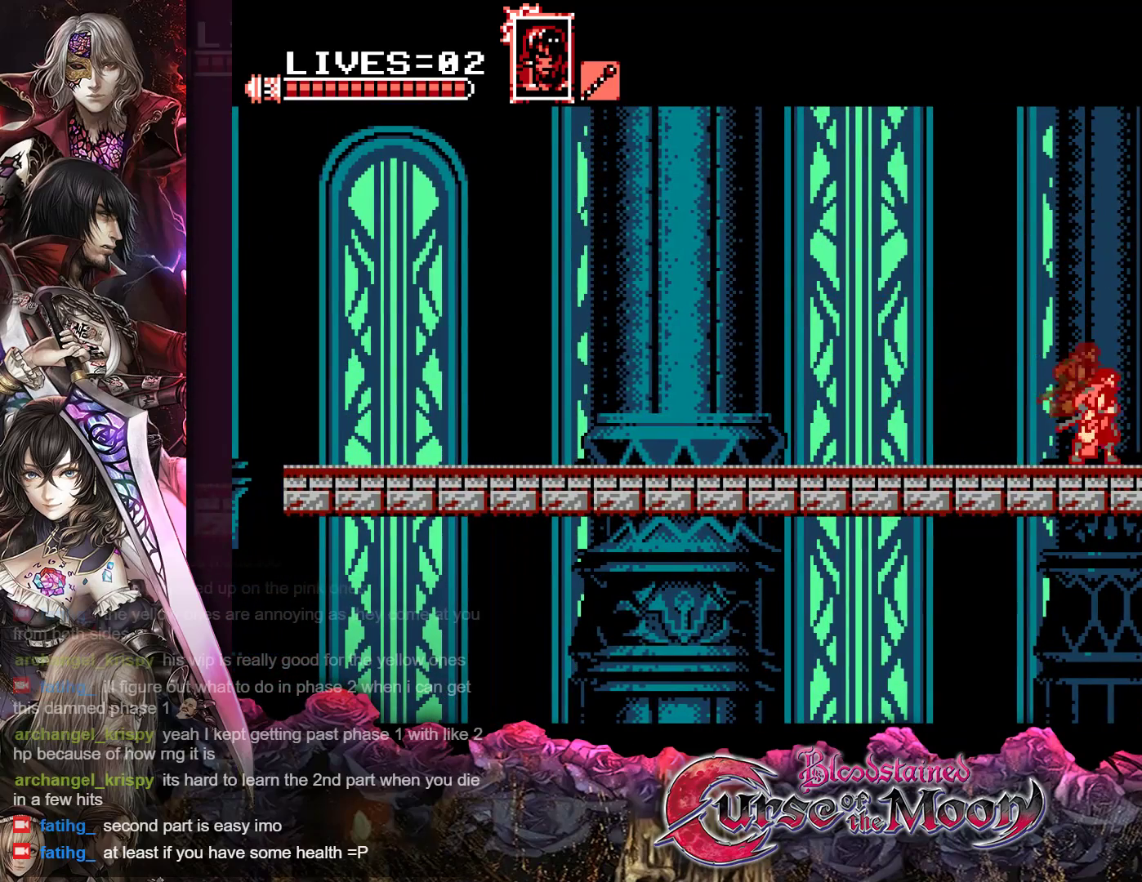
{"buttons": ["R1", "DPAD_LEFT"], "events": [[50, "DPAD_RIGHT", "up"], [117, "DPAD_LEFT", "down"], [133, "R1", "down"], [317, "R1", "up"], [483, "R1", "down"]]}
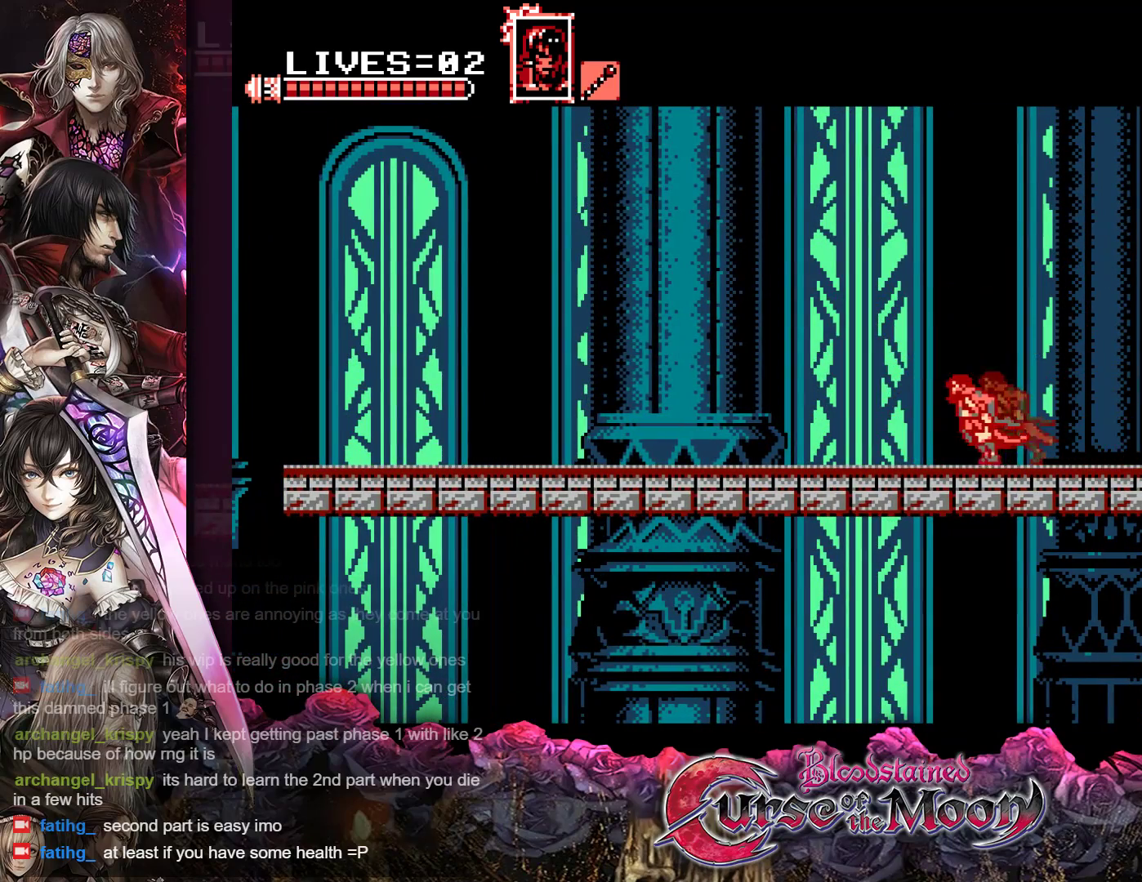
{"buttons": ["DPAD_LEFT"], "events": [[117, "R1", "up"], [267, "R1", "down"], [383, "R1", "up"]]}
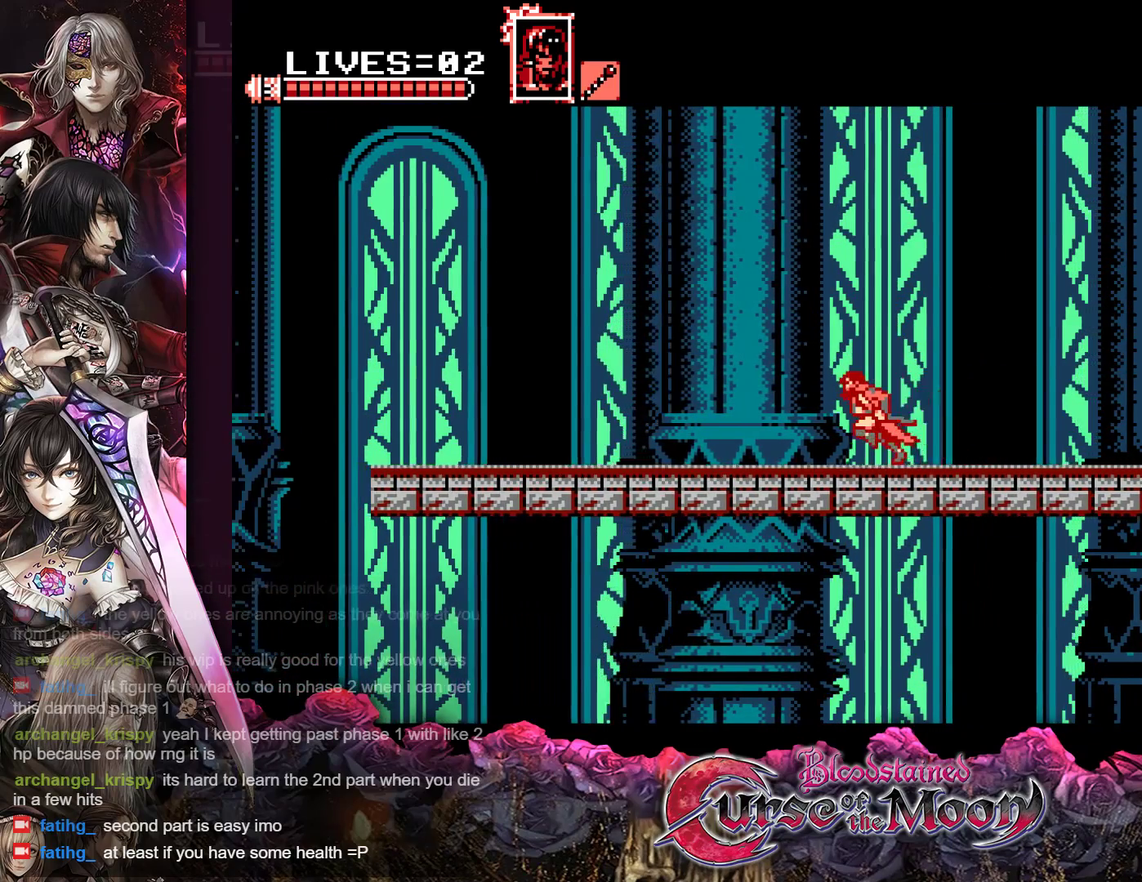
{"buttons": ["R1", "DPAD_LEFT"], "events": [[17, "R1", "down"], [133, "R1", "up"], [250, "R1", "down"], [367, "R1", "up"], [483, "R1", "down"]]}
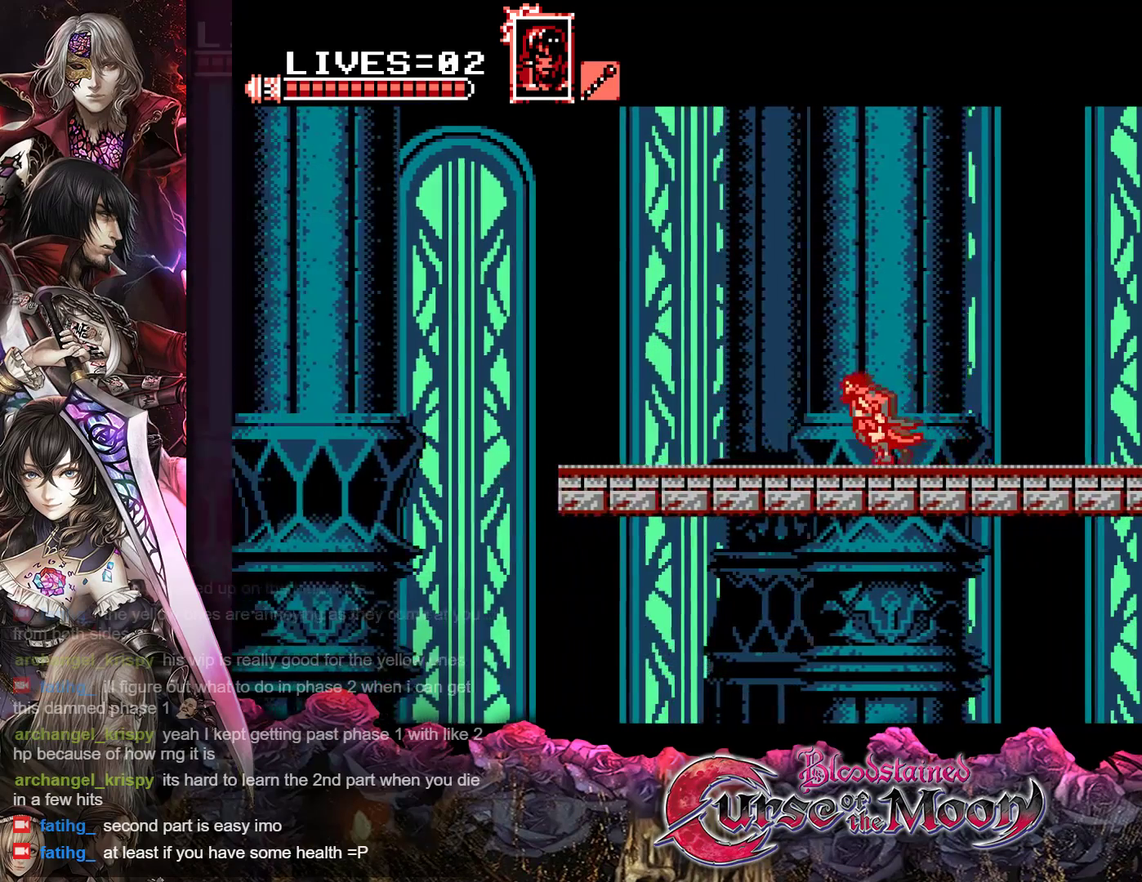
{"buttons": ["R1", "DPAD_LEFT"], "events": [[83, "R1", "up"], [217, "R1", "down"], [333, "R1", "up"], [483, "R1", "down"]]}
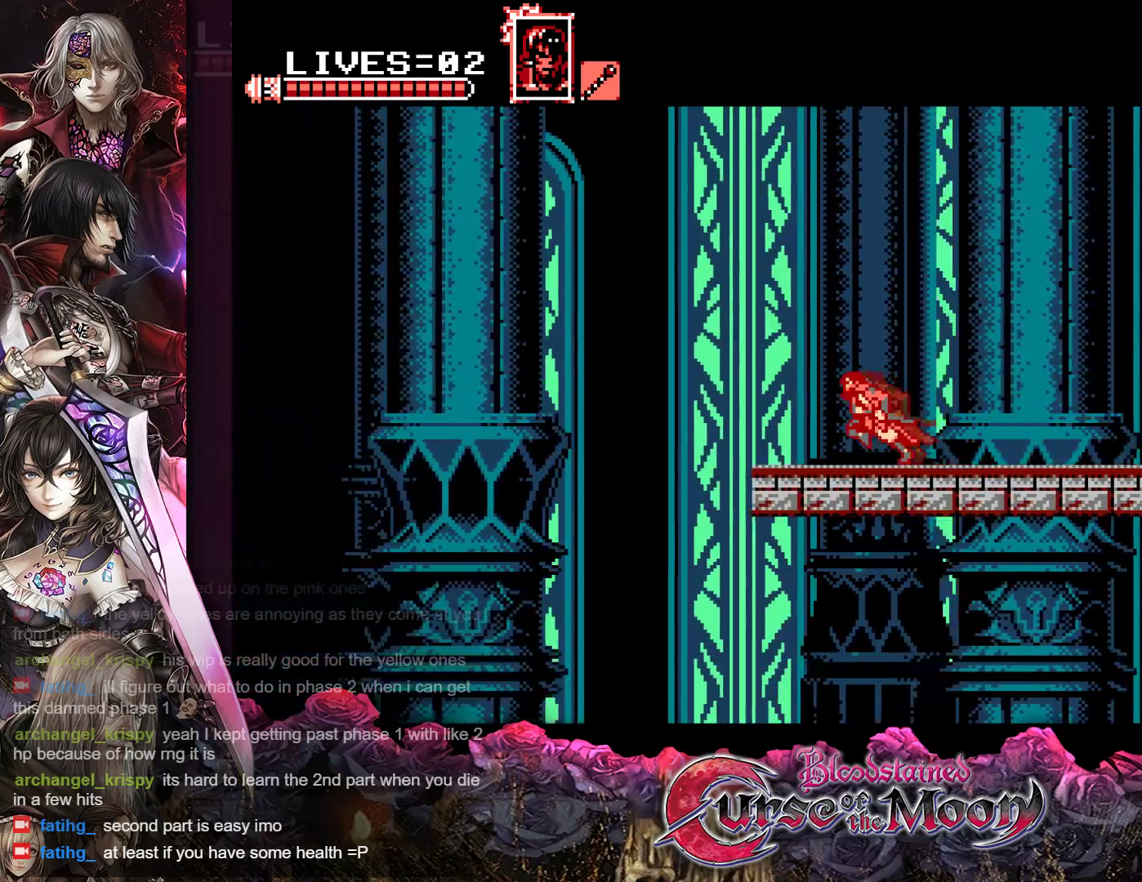
{"buttons": ["R1", "DPAD_LEFT"], "events": [[117, "R1", "up"], [233, "R1", "down"], [367, "R1", "up"], [483, "R1", "down"]]}
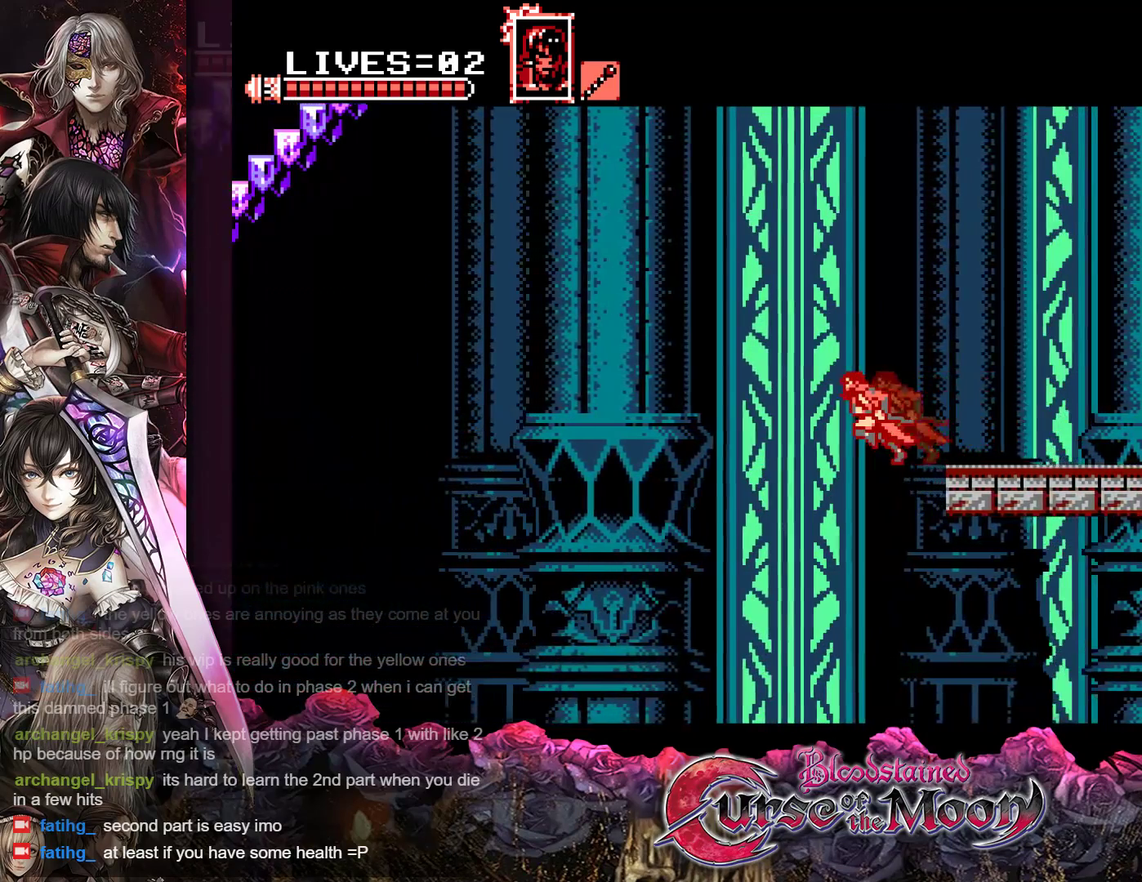
{"buttons": ["R1", "DPAD_LEFT"], "events": [[100, "R1", "up"], [217, "R1", "down"], [317, "R1", "up"], [467, "R1", "down"]]}
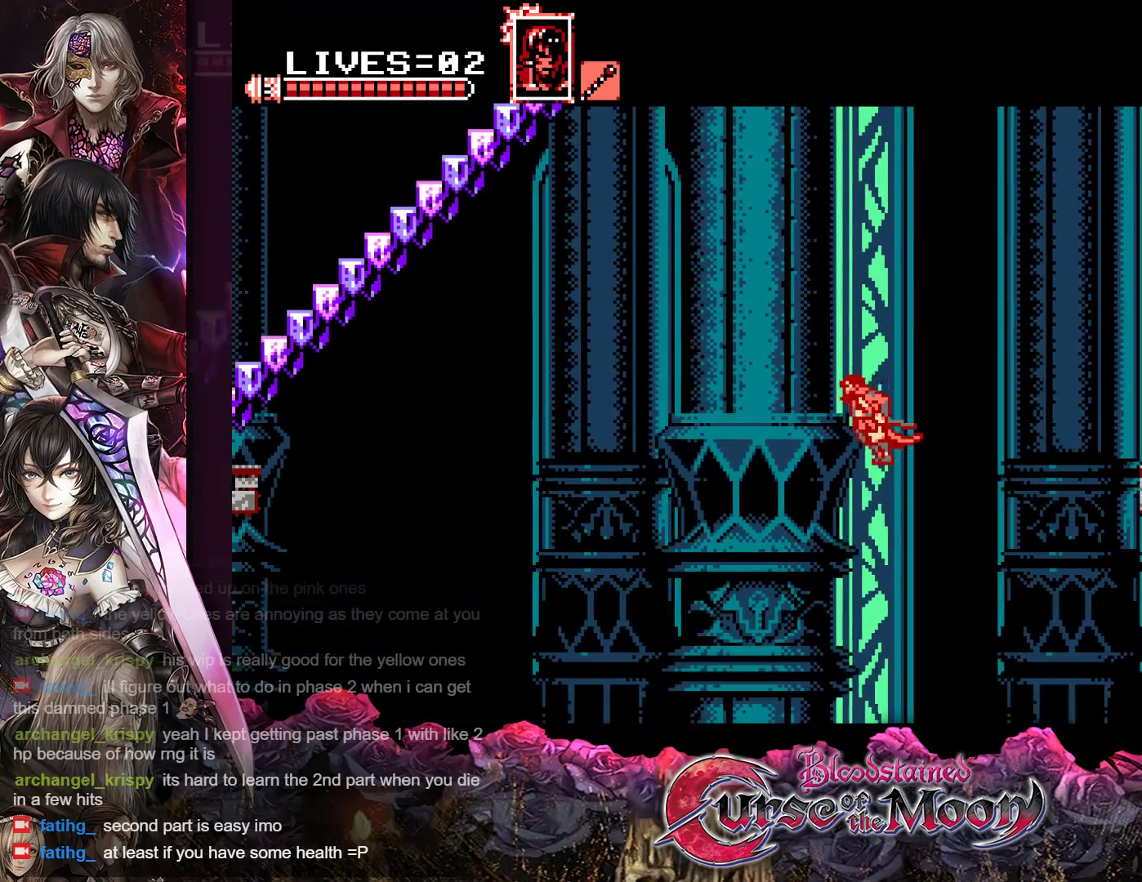
{"buttons": ["R1", "DPAD_LEFT"], "events": [[67, "R1", "up"], [200, "R1", "down"], [317, "R1", "up"], [450, "R1", "down"]]}
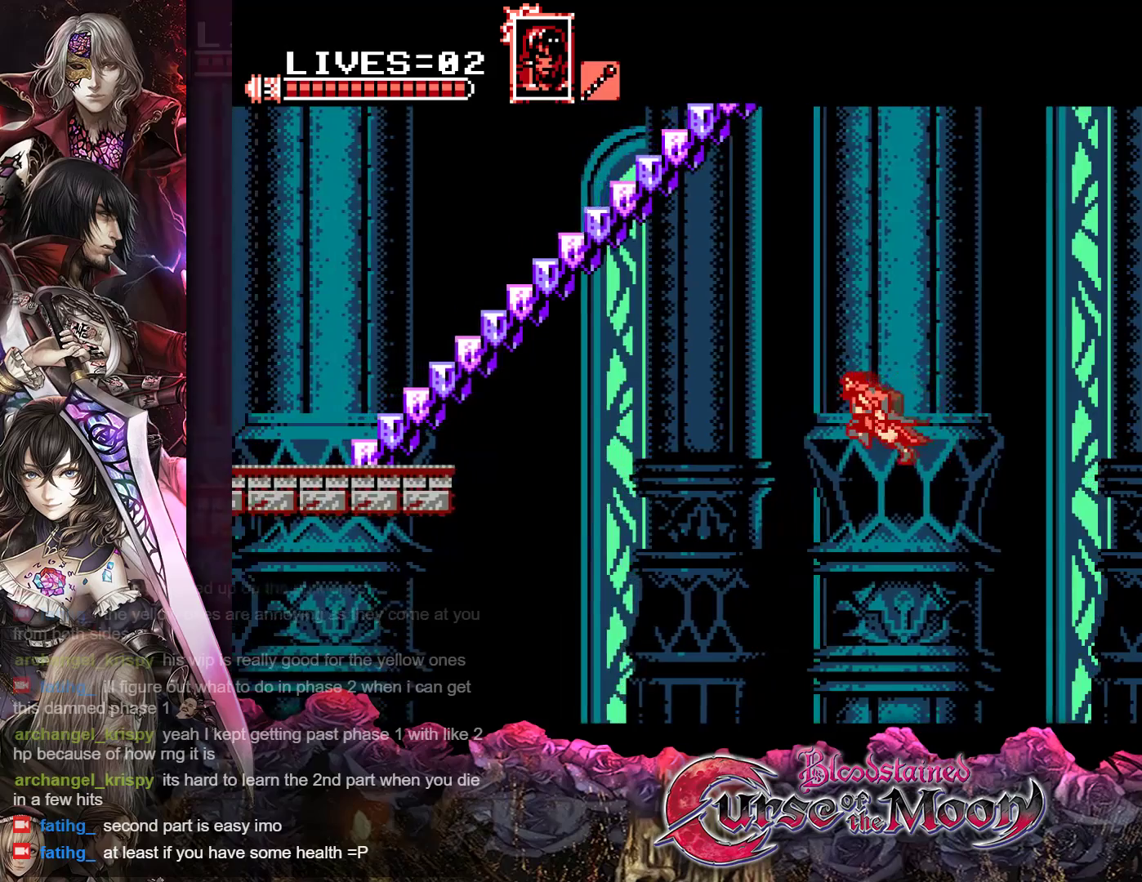
{"buttons": ["DPAD_UP", "DPAD_LEFT"], "events": [[67, "R1", "up"], [183, "R1", "down"], [283, "R1", "up"], [500, "DPAD_UP", "down"]]}
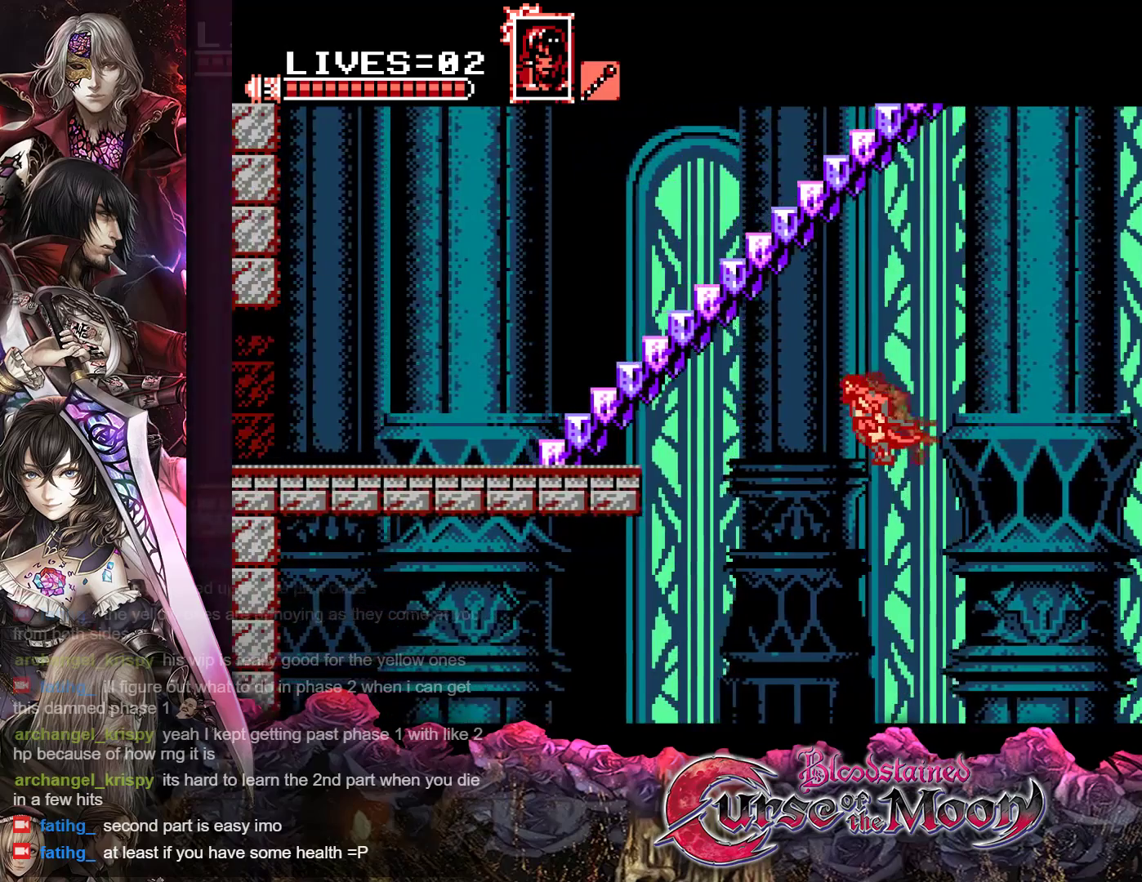
{"buttons": ["B", "R1", "DPAD_UP"], "events": [[50, "R1", "down"], [100, "B", "down"], [317, "B", "up"], [383, "DPAD_LEFT", "up"], [483, "B", "down"]]}